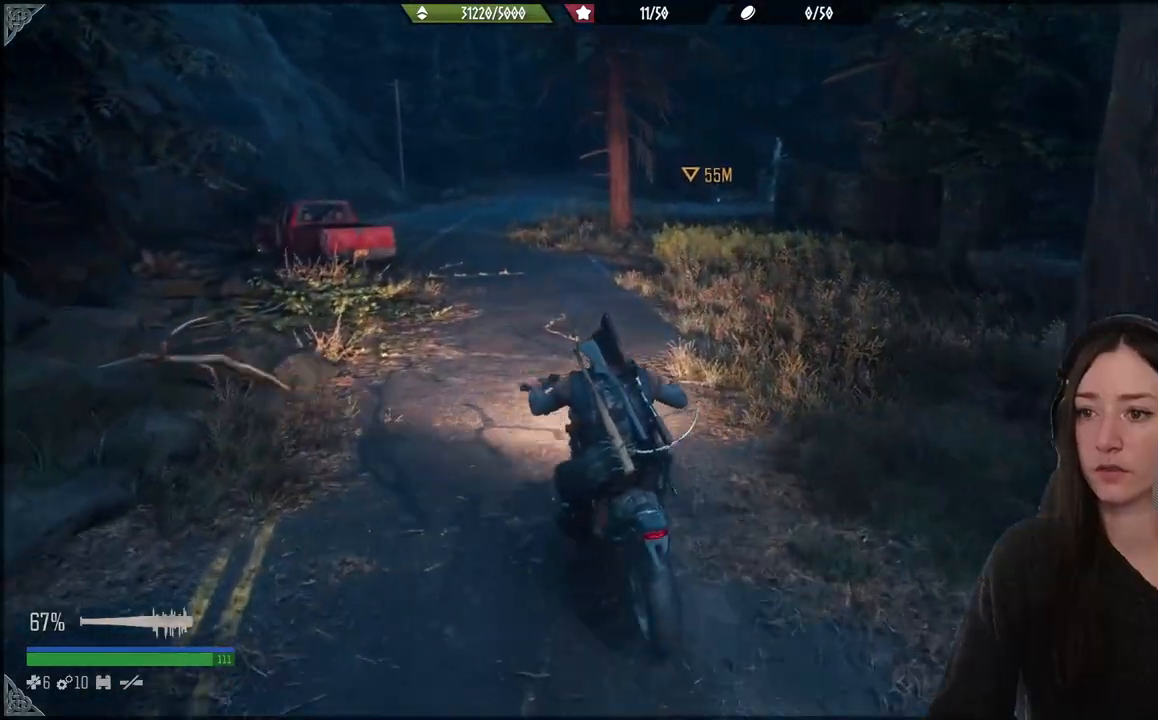
Gameplay with a controller (Xbox layout); each line is a JSON object with the inputs held at the frame after it. "events" lists button and stick changes between this image and that frame as [ms after this image, input, new state], when the widget could be followed in between. Not read: L3.
{"buttons": [], "left_stick": "center", "right_stick": "center", "events": [[17, "right_stick", "center"], [67, "left_stick", "center"]]}
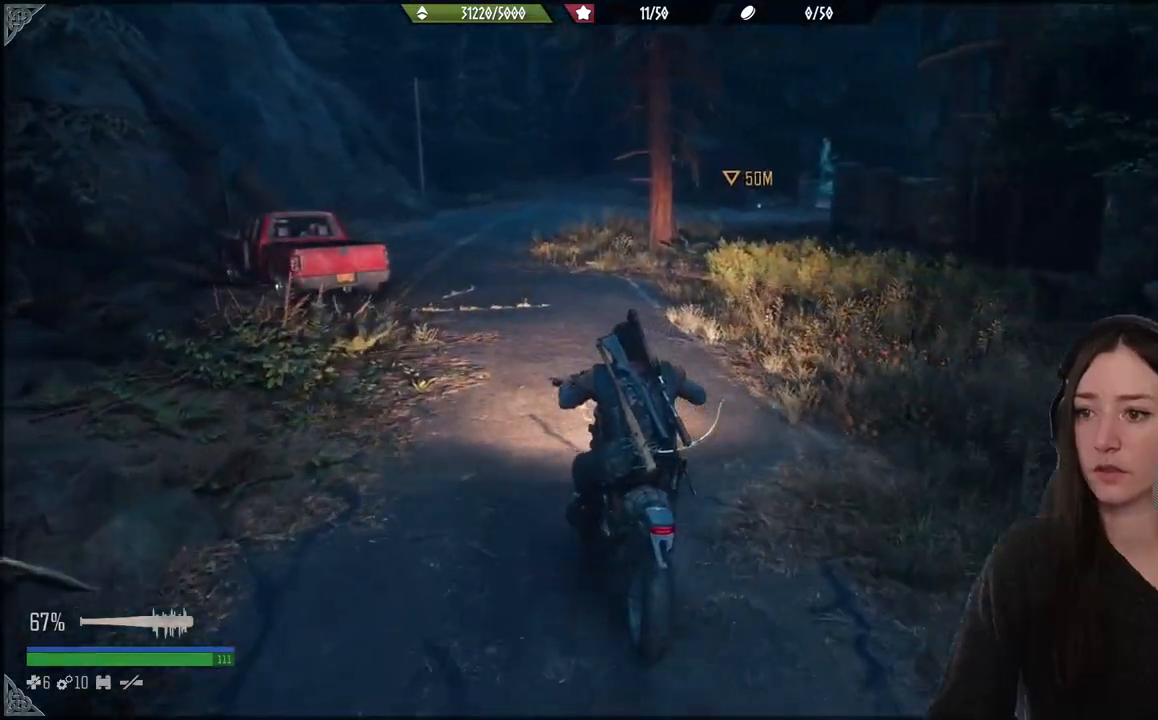
{"buttons": [], "left_stick": "down", "right_stick": "center", "events": [[67, "left_stick", "up-right"], [267, "left_stick", "right"], [383, "left_stick", "down"]]}
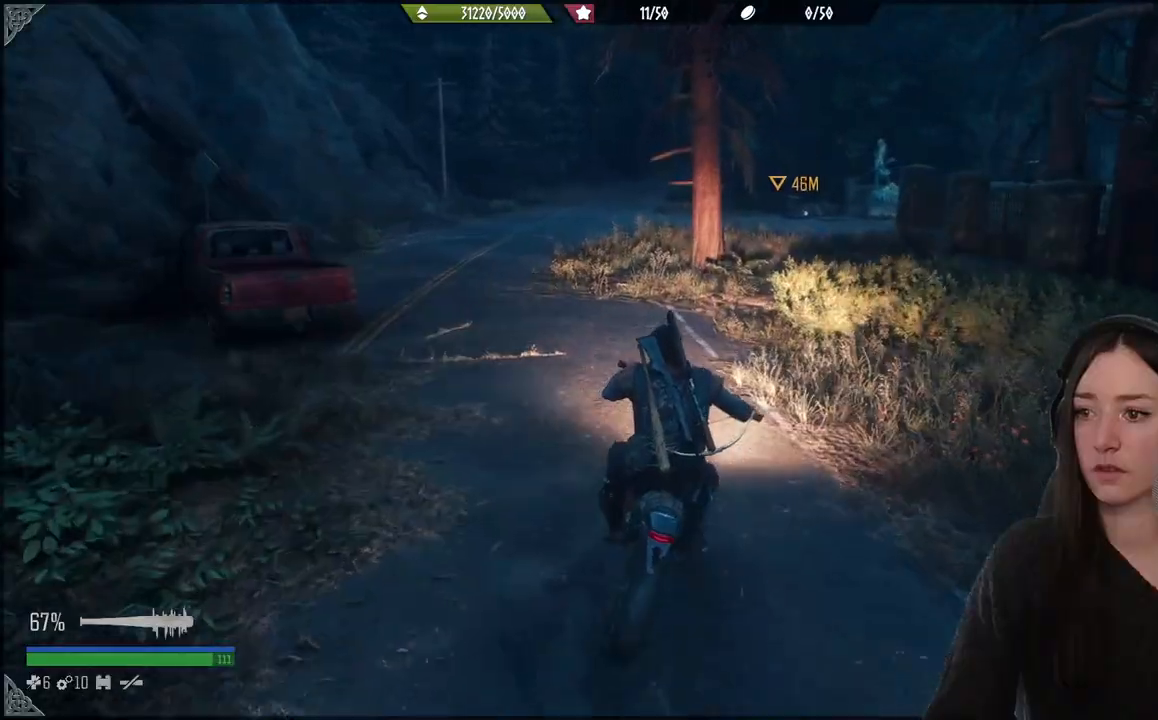
{"buttons": ["X"], "left_stick": "down", "right_stick": "center", "events": [[67, "left_stick", "down-right"], [267, "left_stick", "down"], [350, "X", "down"]]}
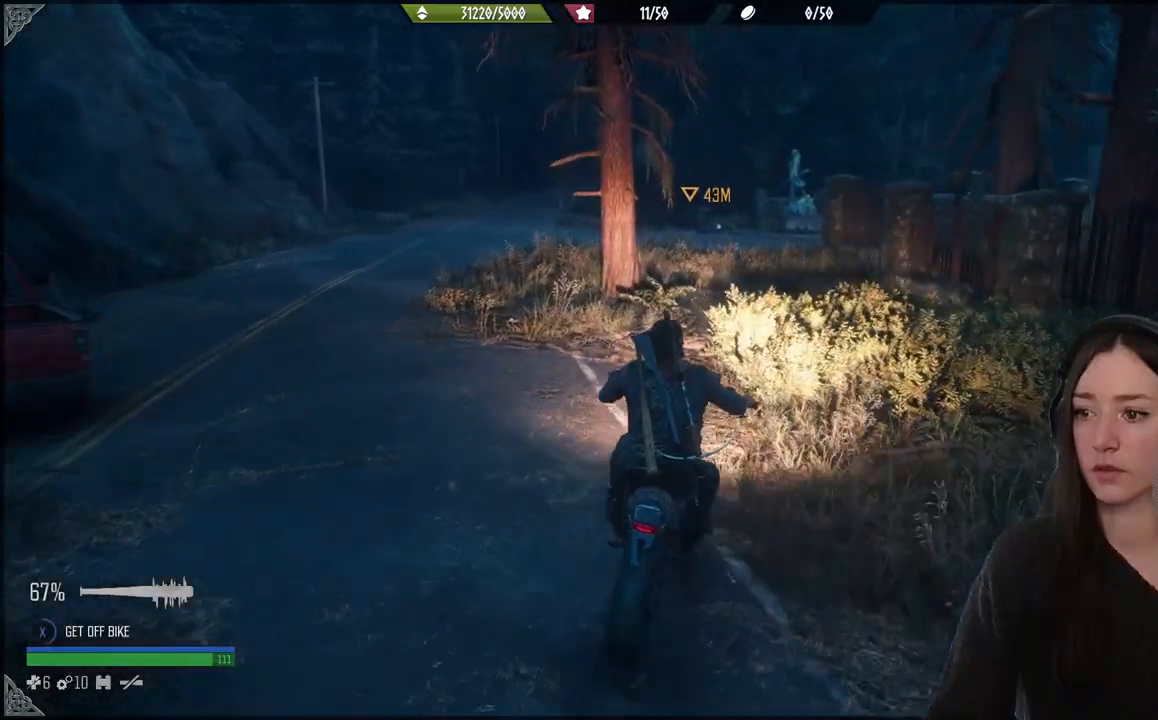
{"buttons": ["X"], "left_stick": "down-right", "right_stick": "center", "events": [[17, "left_stick", "down-right"]]}
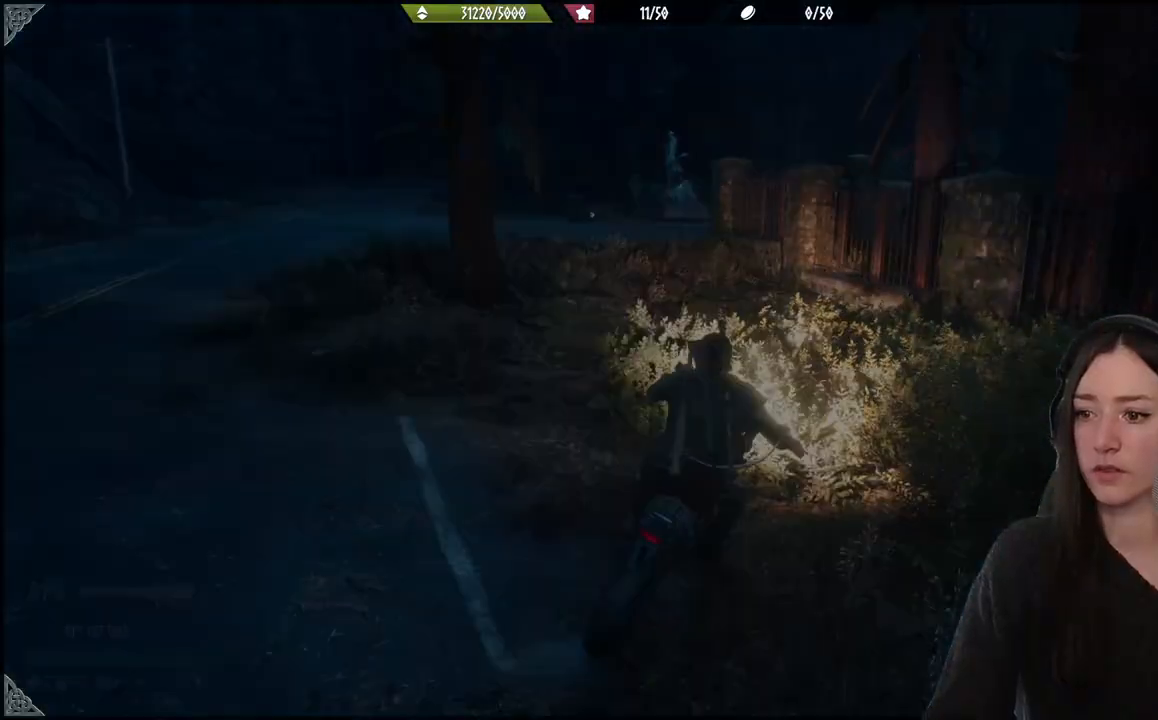
{"buttons": ["X"], "left_stick": "down-left", "right_stick": "center", "events": [[233, "left_stick", "down-left"]]}
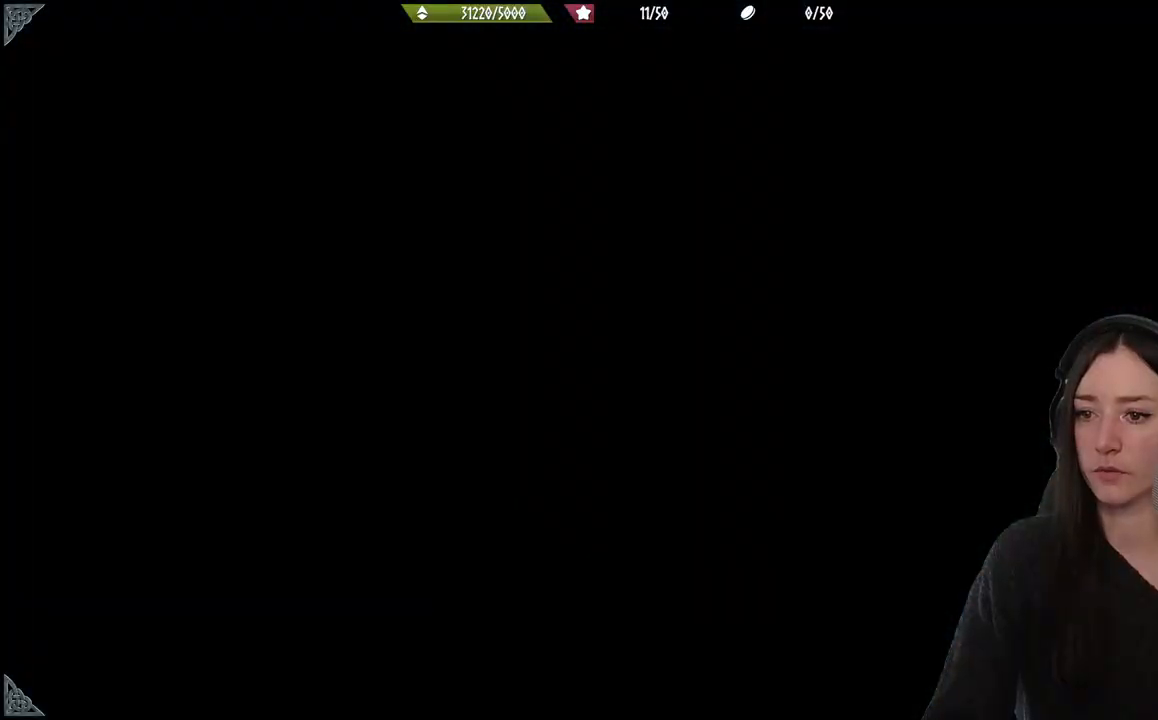
{"buttons": [], "left_stick": "up", "right_stick": "center", "events": [[383, "left_stick", "up"], [450, "X", "up"]]}
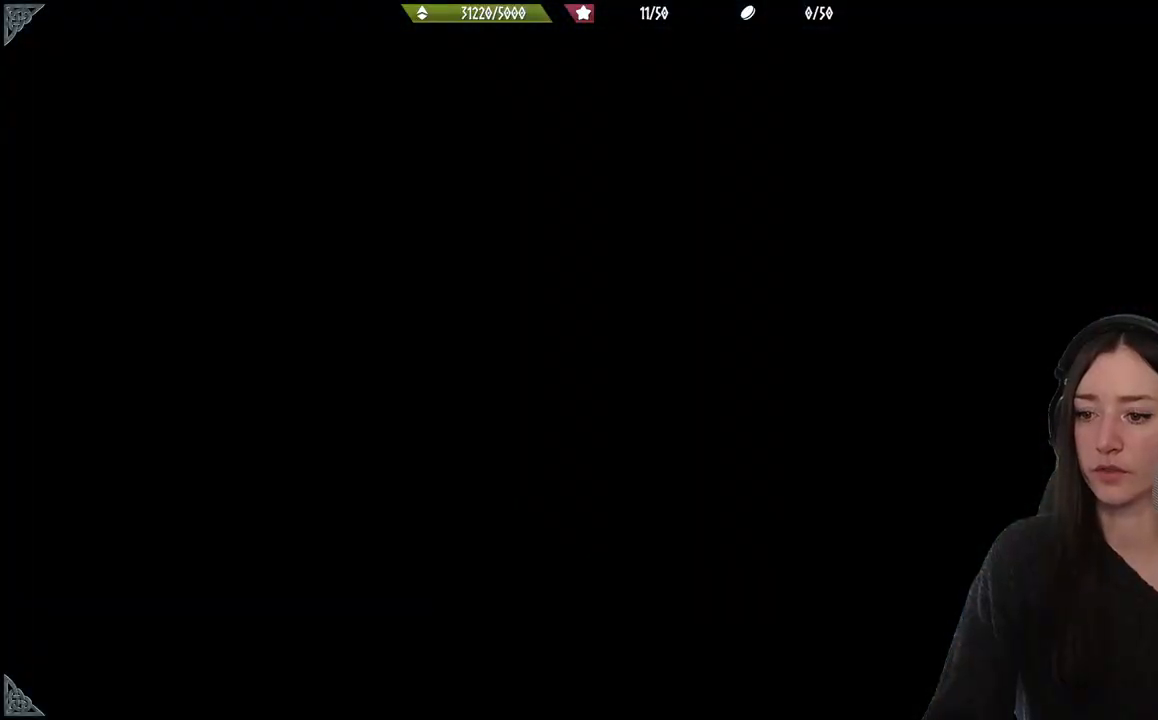
{"buttons": [], "left_stick": "up", "right_stick": "center", "events": []}
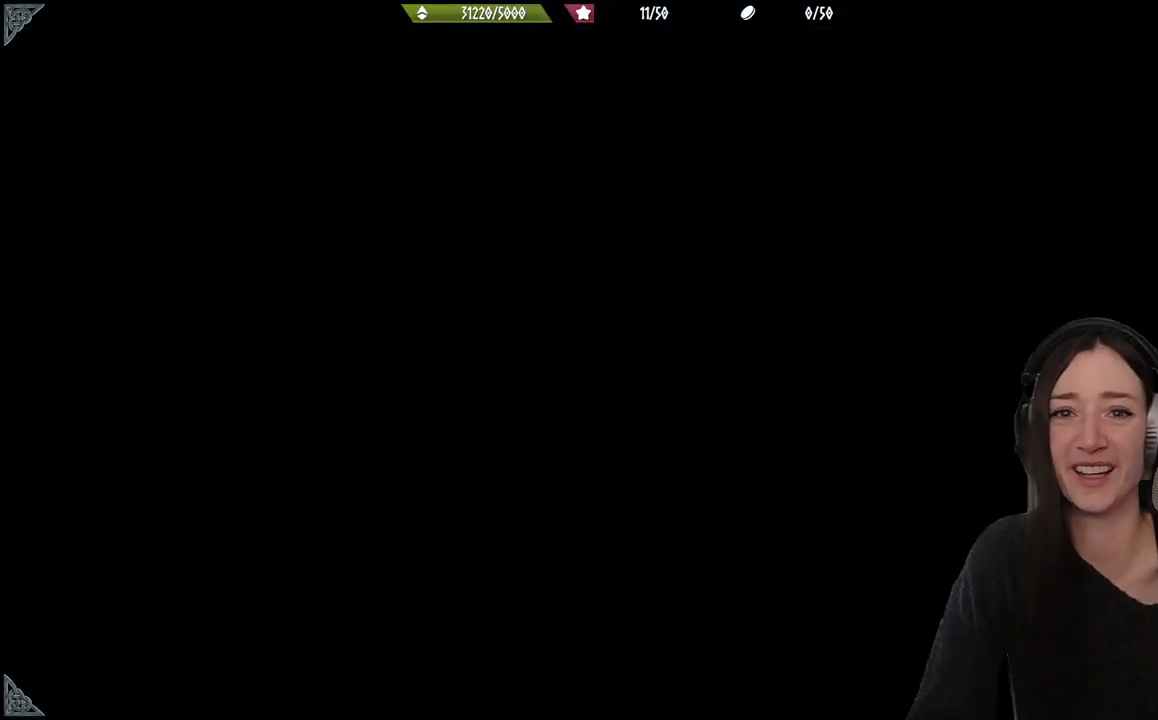
{"buttons": [], "left_stick": "up", "right_stick": "center", "events": []}
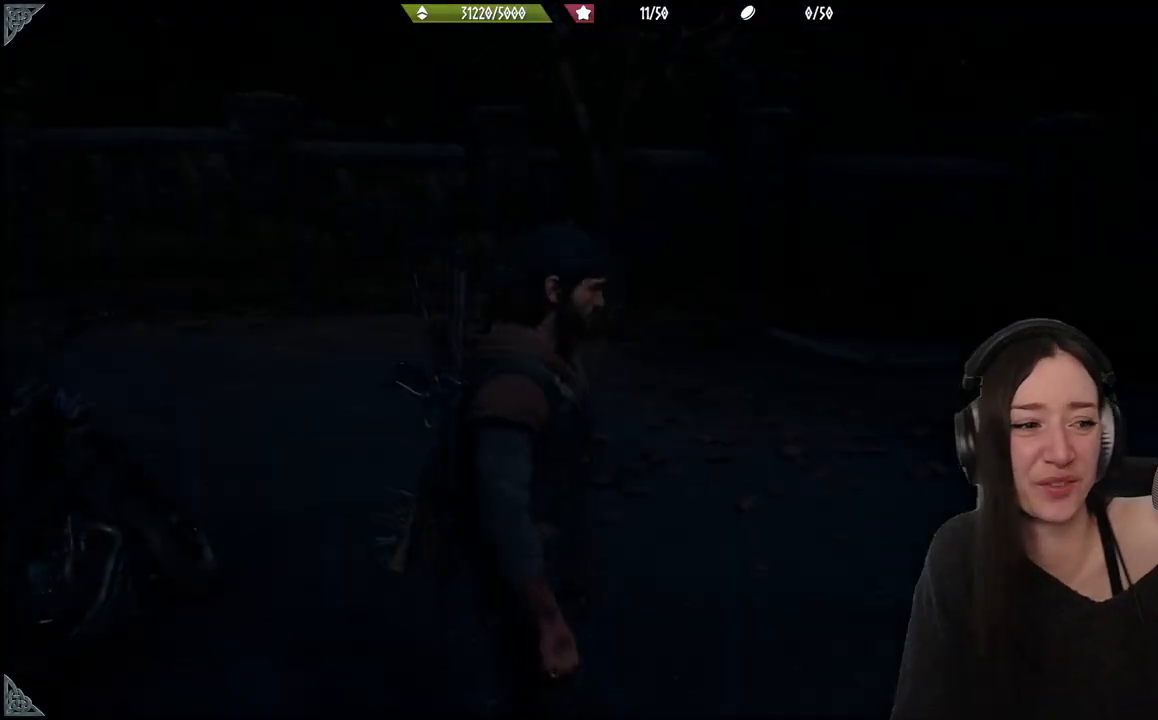
{"buttons": [], "left_stick": "up", "right_stick": "center", "events": []}
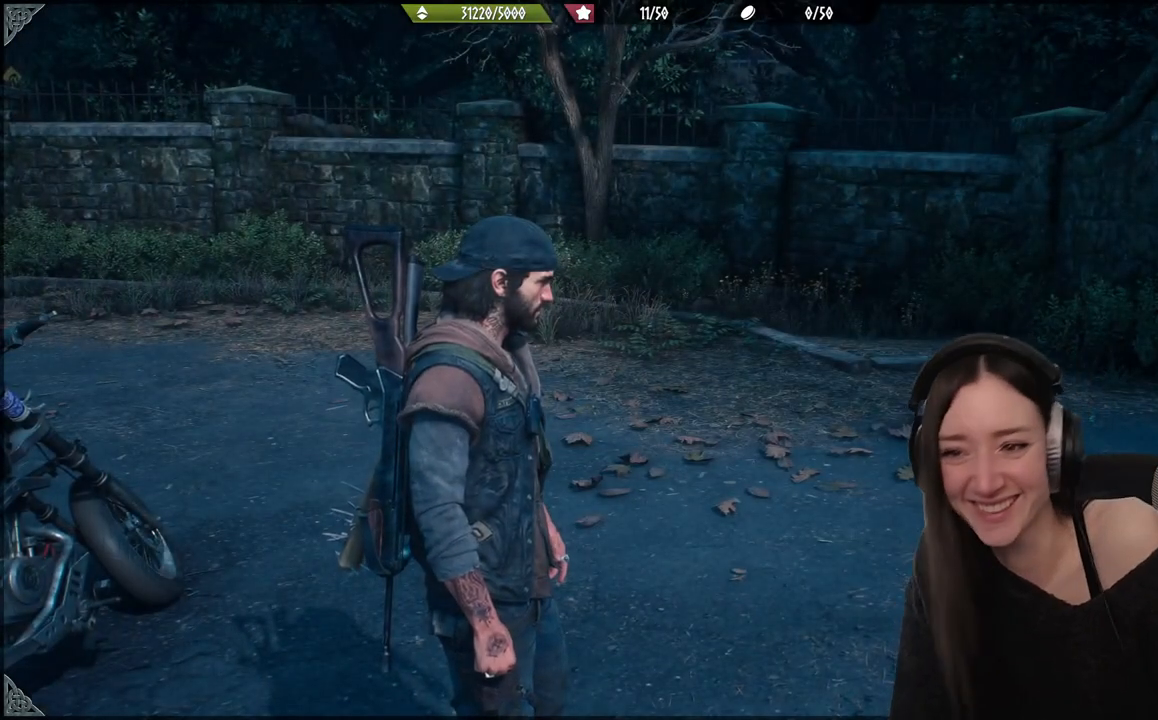
{"buttons": [], "left_stick": "center", "right_stick": "center", "events": [[283, "left_stick", "center"]]}
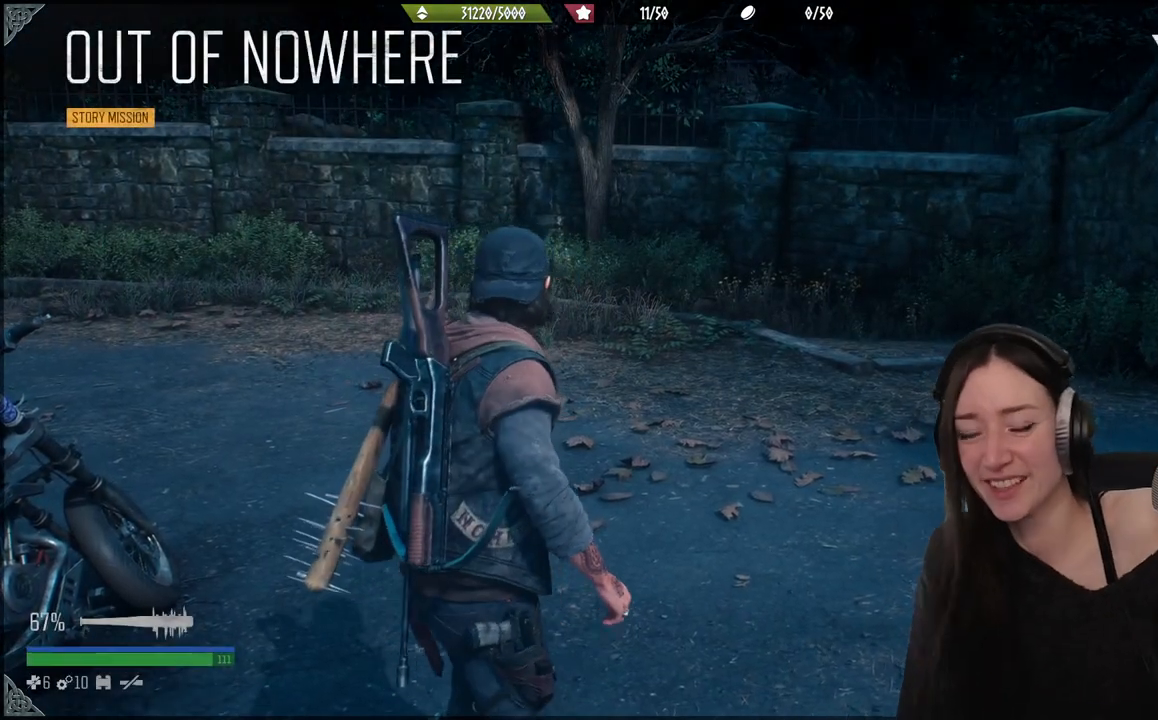
{"buttons": [], "left_stick": "center", "right_stick": "center", "events": []}
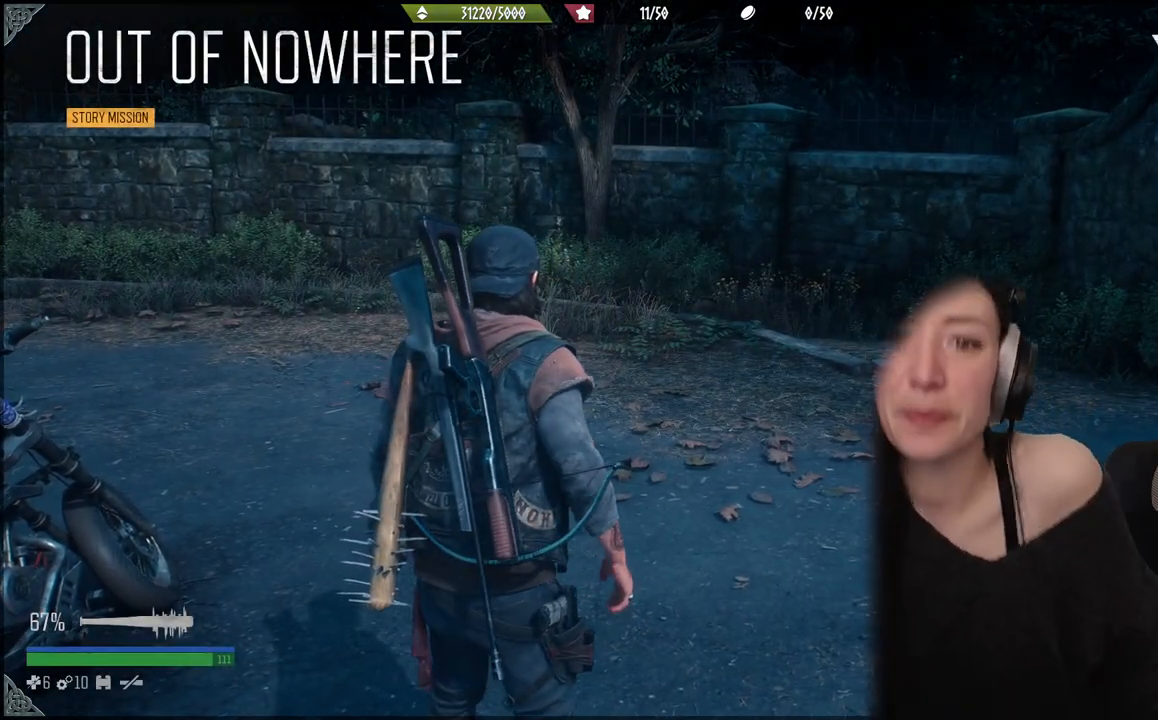
{"buttons": [], "left_stick": "center", "right_stick": "center", "events": []}
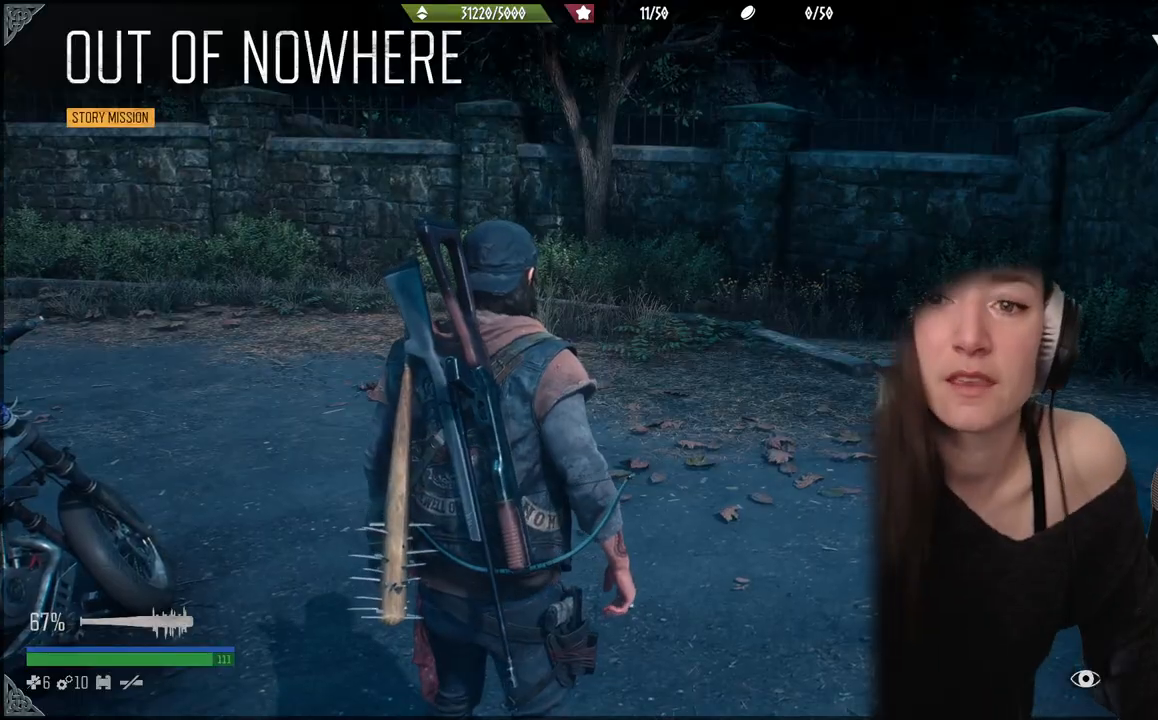
{"buttons": [], "left_stick": "center", "right_stick": "center", "events": []}
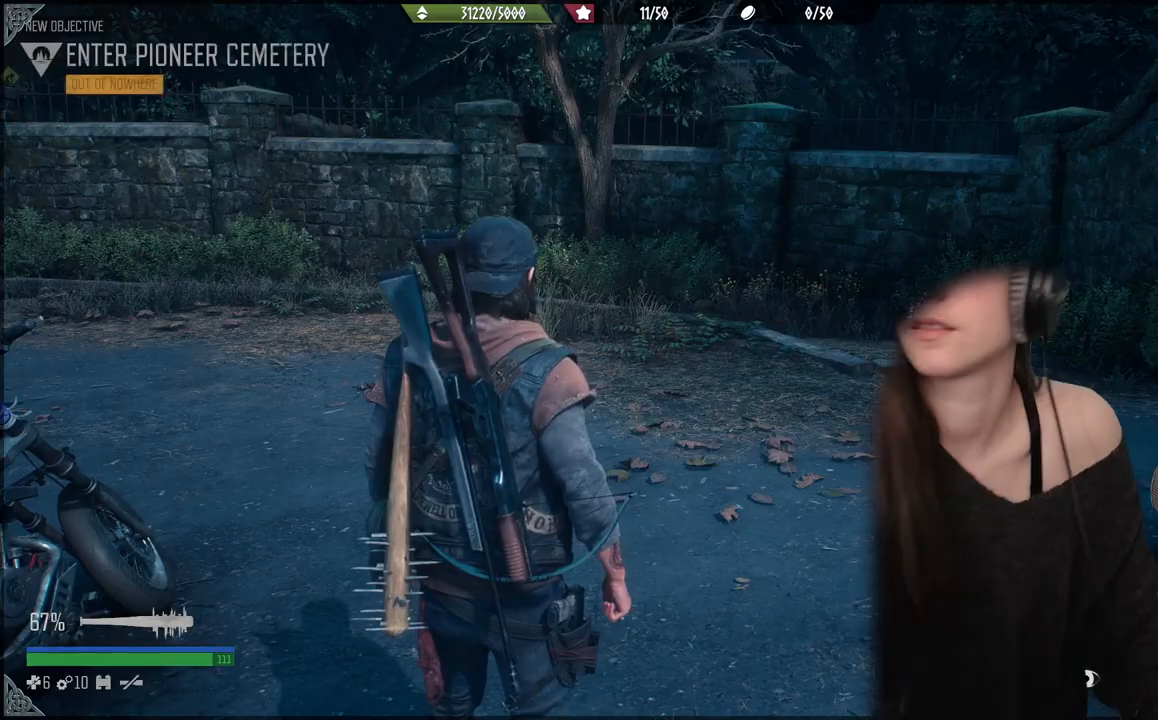
{"buttons": [], "left_stick": "center", "right_stick": "center", "events": []}
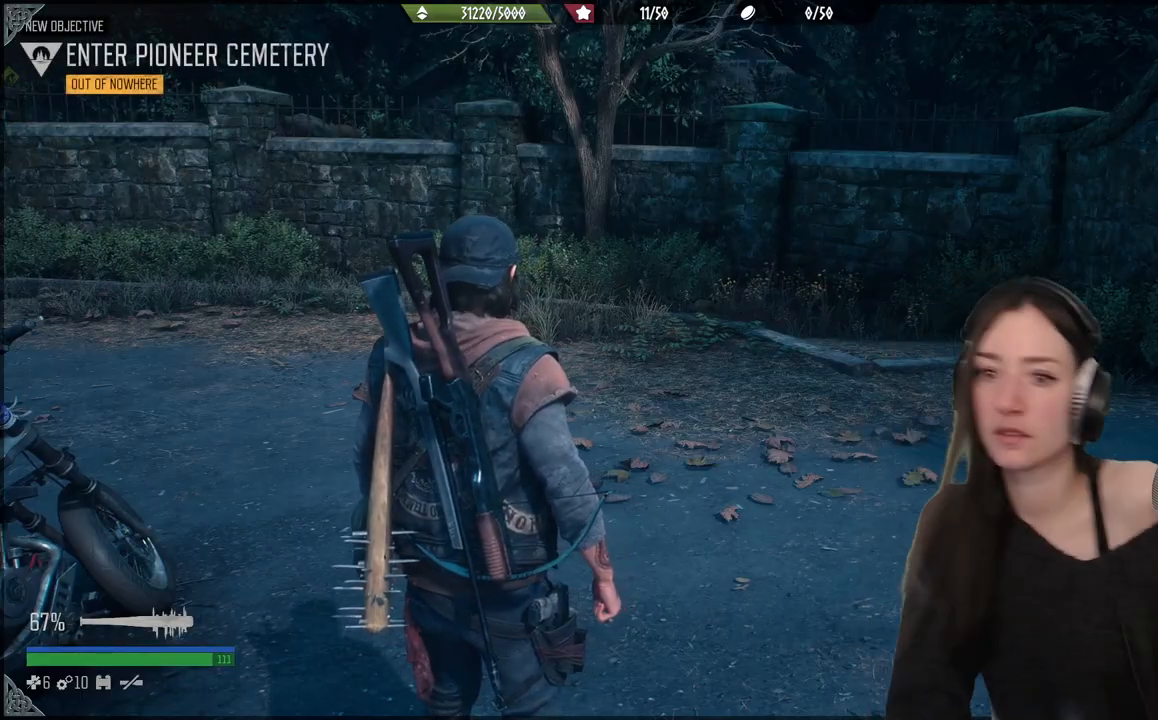
{"buttons": [], "left_stick": "center", "right_stick": "center", "events": []}
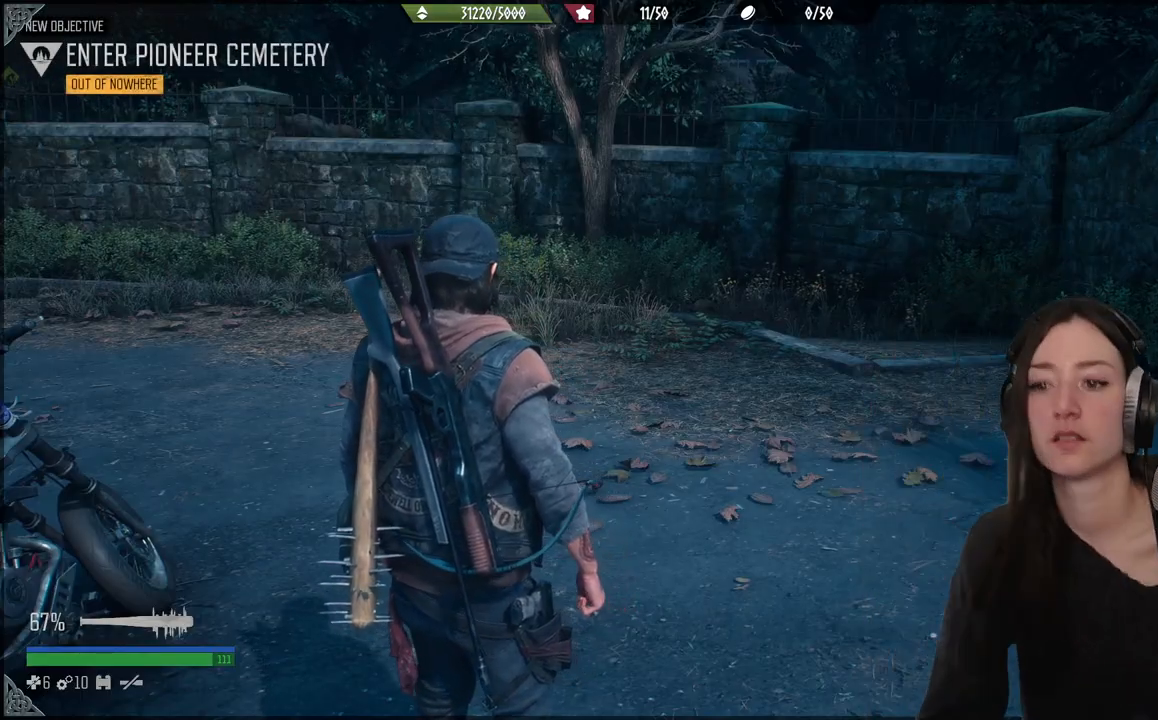
{"buttons": [], "left_stick": "center", "right_stick": "right", "events": [[400, "right_stick", "right"]]}
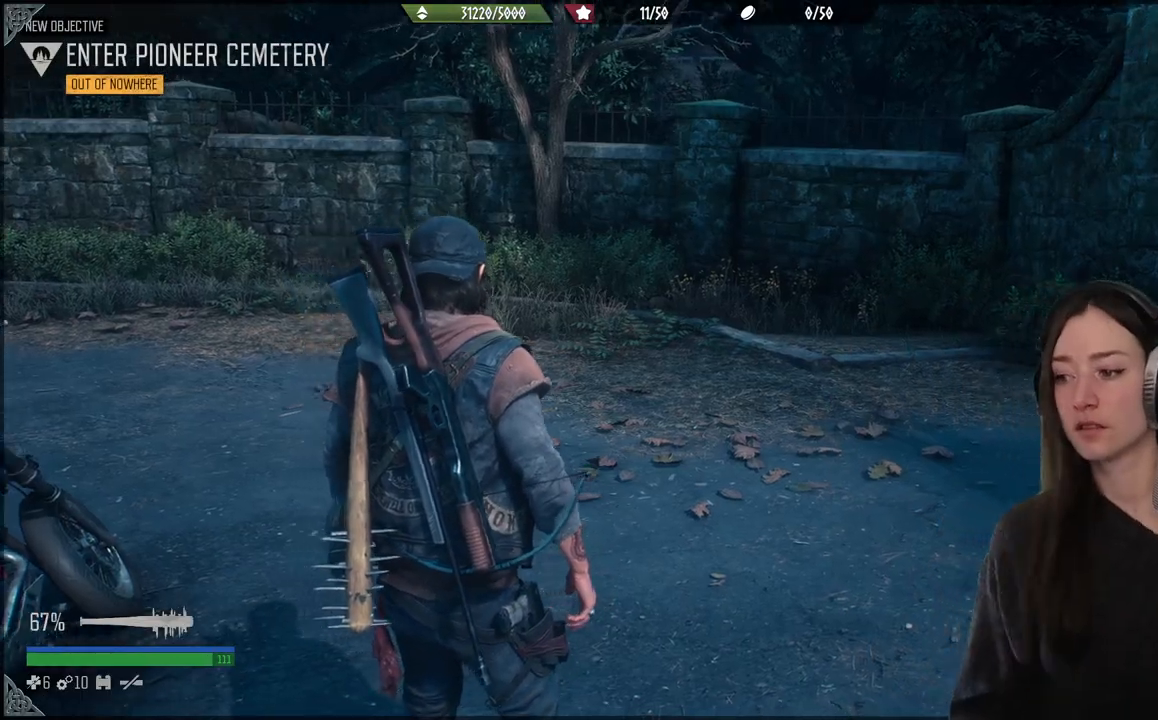
{"buttons": [], "left_stick": "up", "right_stick": "right", "events": [[500, "left_stick", "up"]]}
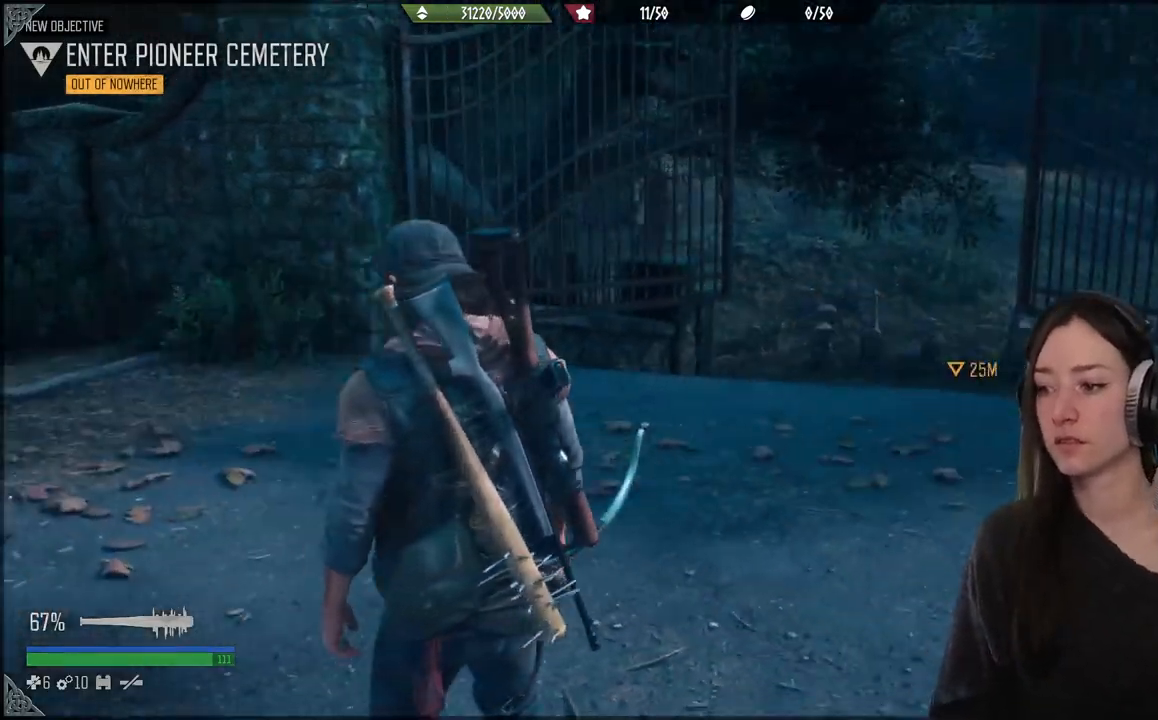
{"buttons": [], "left_stick": "up", "right_stick": "center", "events": [[17, "left_stick", "center"], [33, "left_stick", "up"], [267, "right_stick", "center"]]}
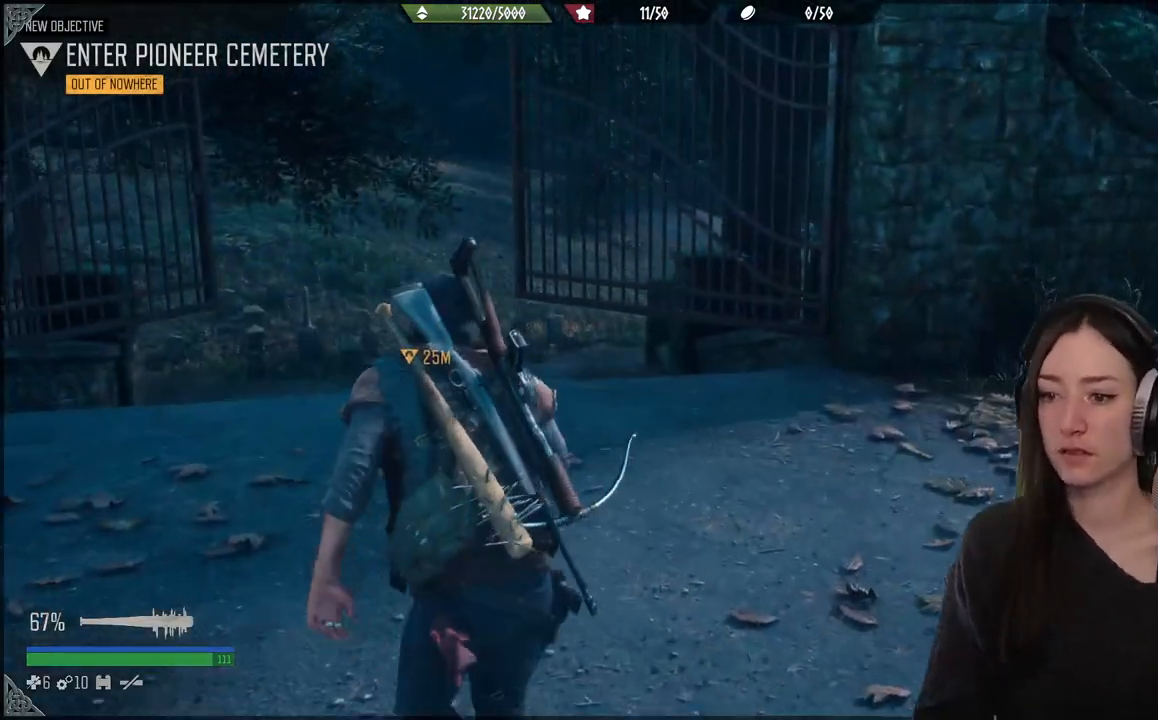
{"buttons": [], "left_stick": "up", "right_stick": "down-left", "events": [[50, "right_stick", "down-left"]]}
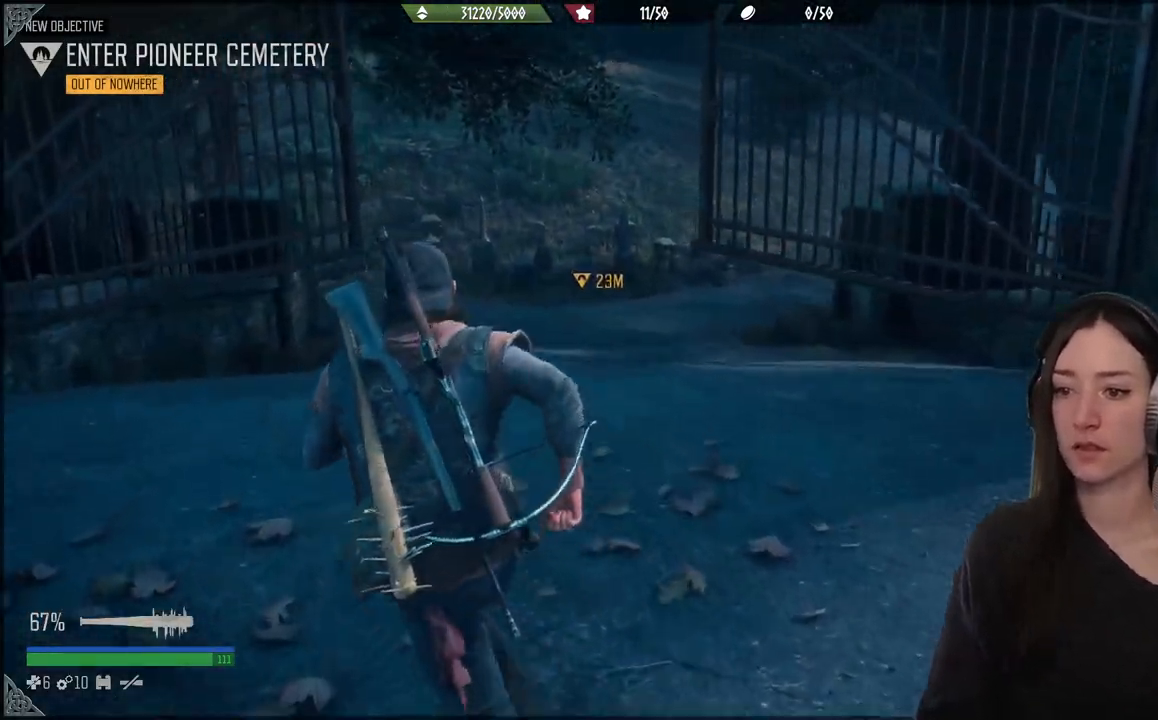
{"buttons": [], "left_stick": "up", "right_stick": "down-left", "events": []}
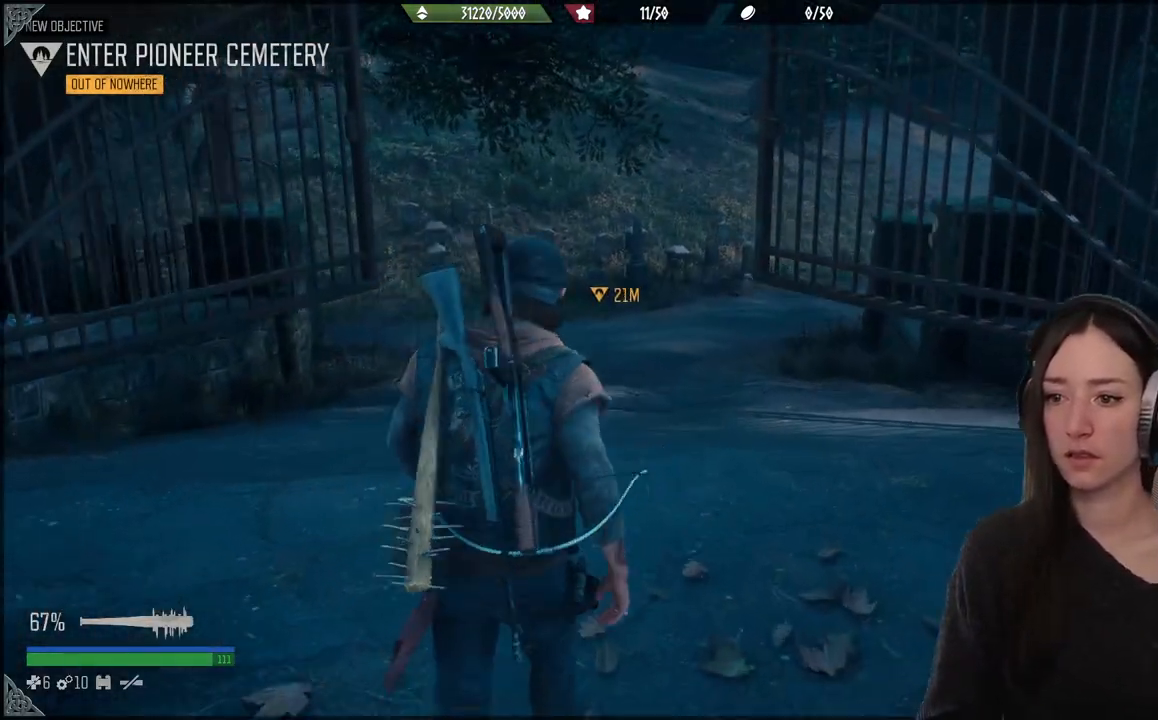
{"buttons": [], "left_stick": "up", "right_stick": "center", "events": [[483, "right_stick", "center"]]}
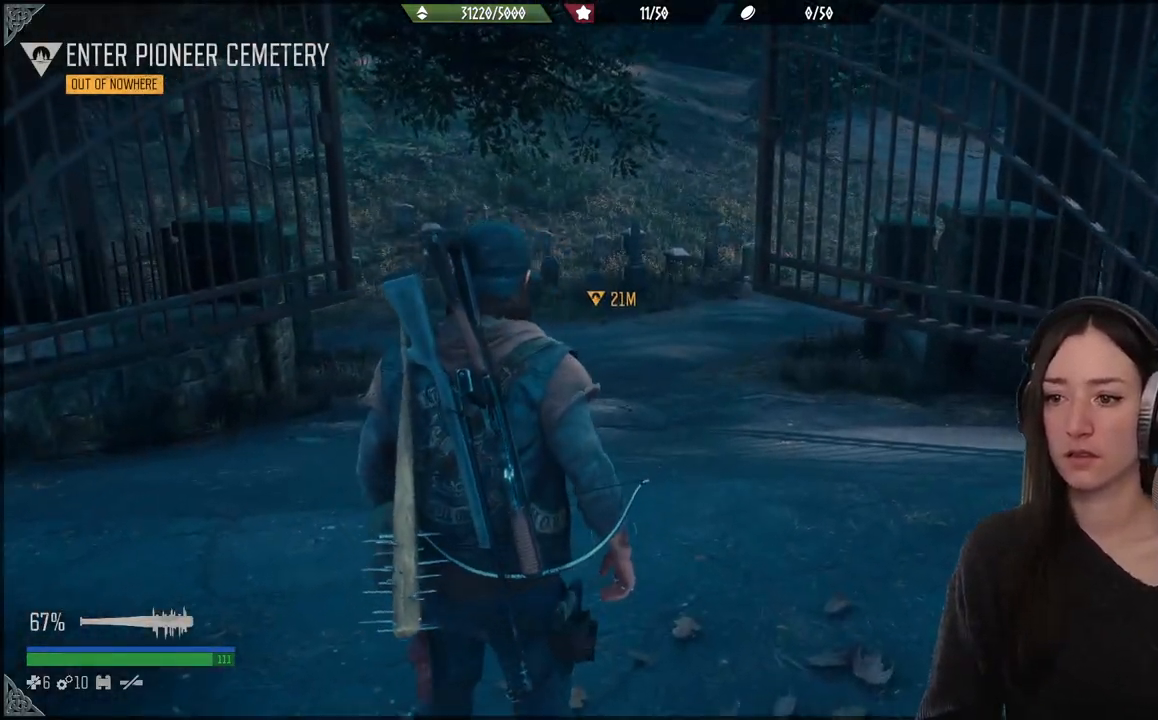
{"buttons": [], "left_stick": "center", "right_stick": "center", "events": [[167, "left_stick", "center"]]}
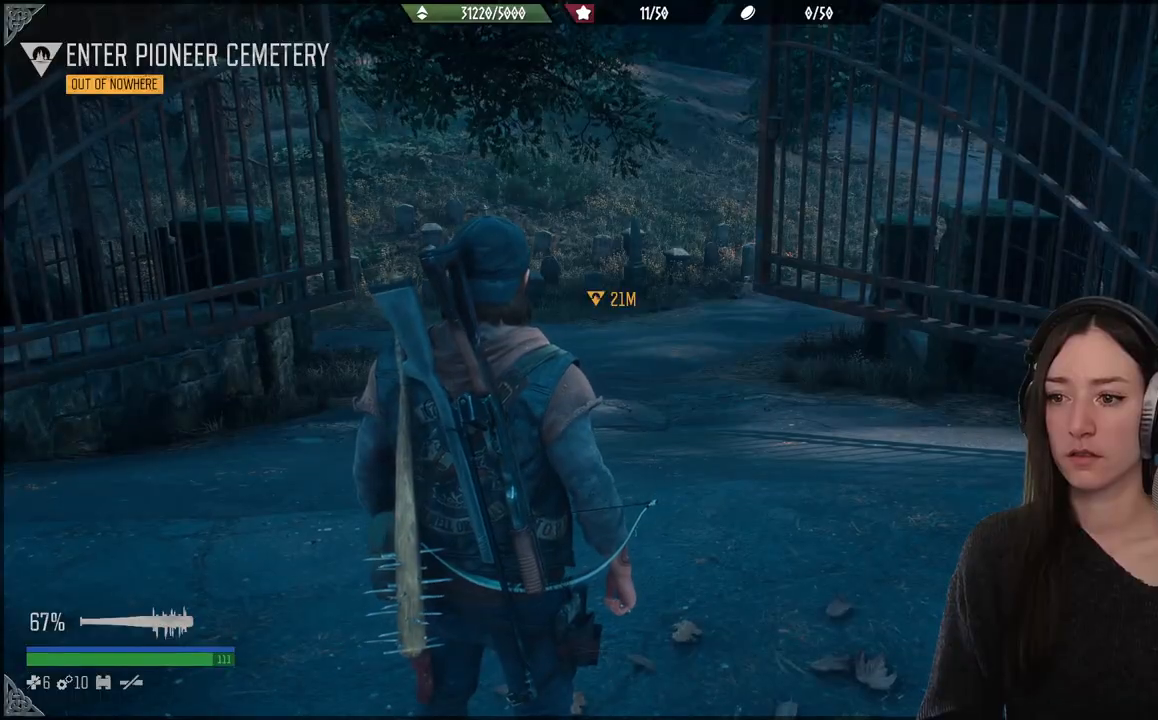
{"buttons": [], "left_stick": "up", "right_stick": "center", "events": [[317, "left_stick", "up"]]}
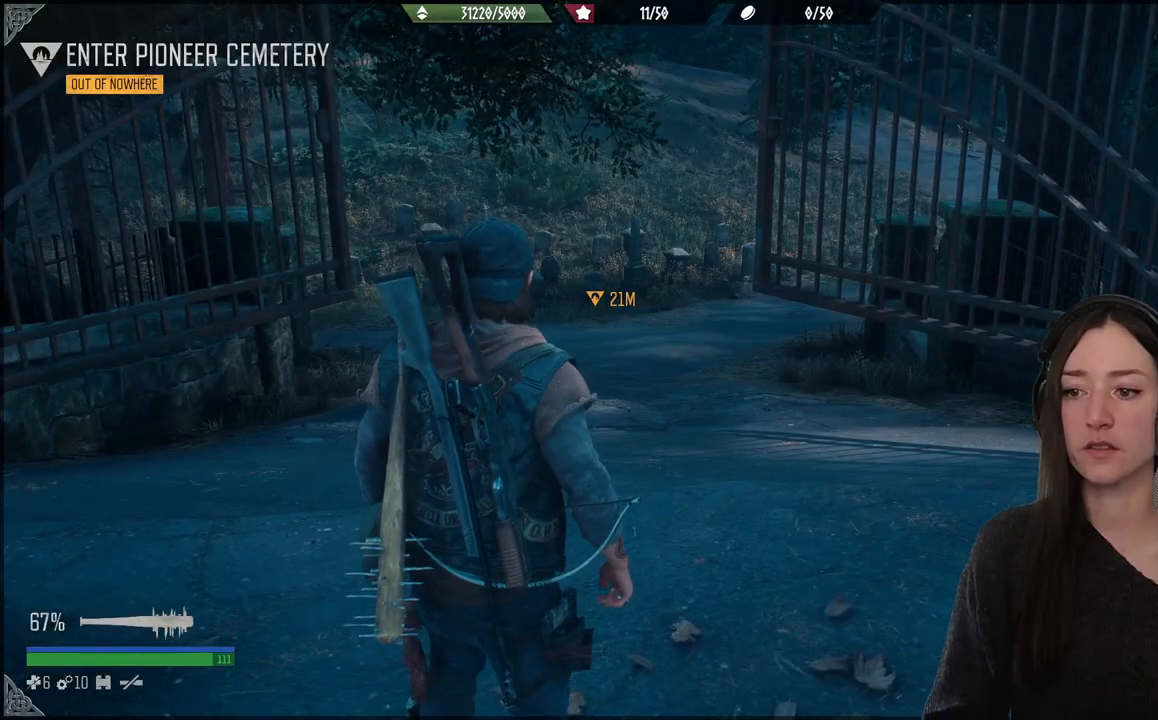
{"buttons": [], "left_stick": "up", "right_stick": "center", "events": [[117, "right_stick", "down-left"], [317, "right_stick", "center"]]}
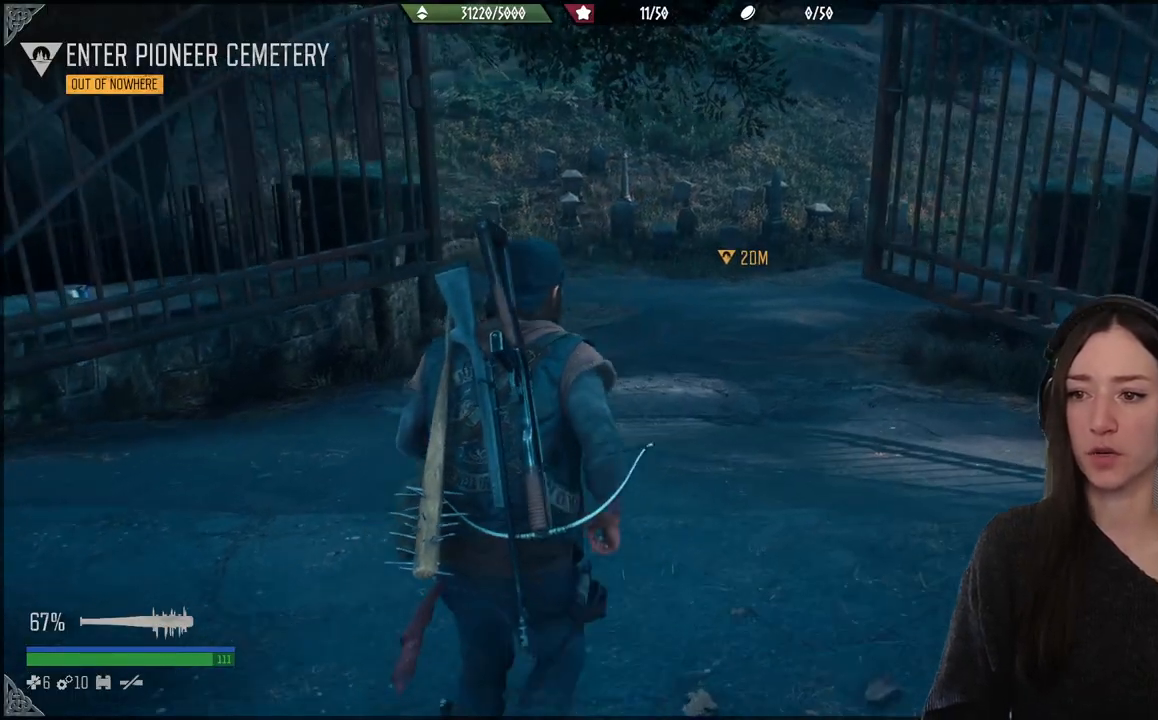
{"buttons": [], "left_stick": "up", "right_stick": "center", "events": []}
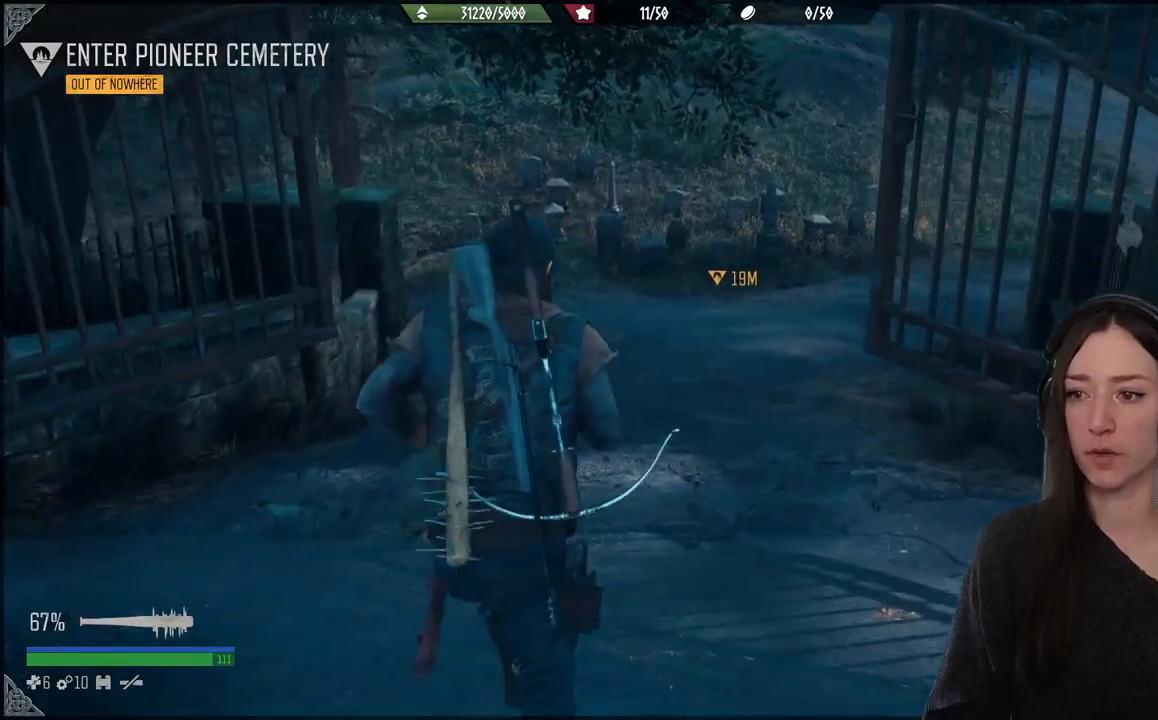
{"buttons": [], "left_stick": "up", "right_stick": "center", "events": [[83, "right_stick", "up-left"], [333, "right_stick", "center"]]}
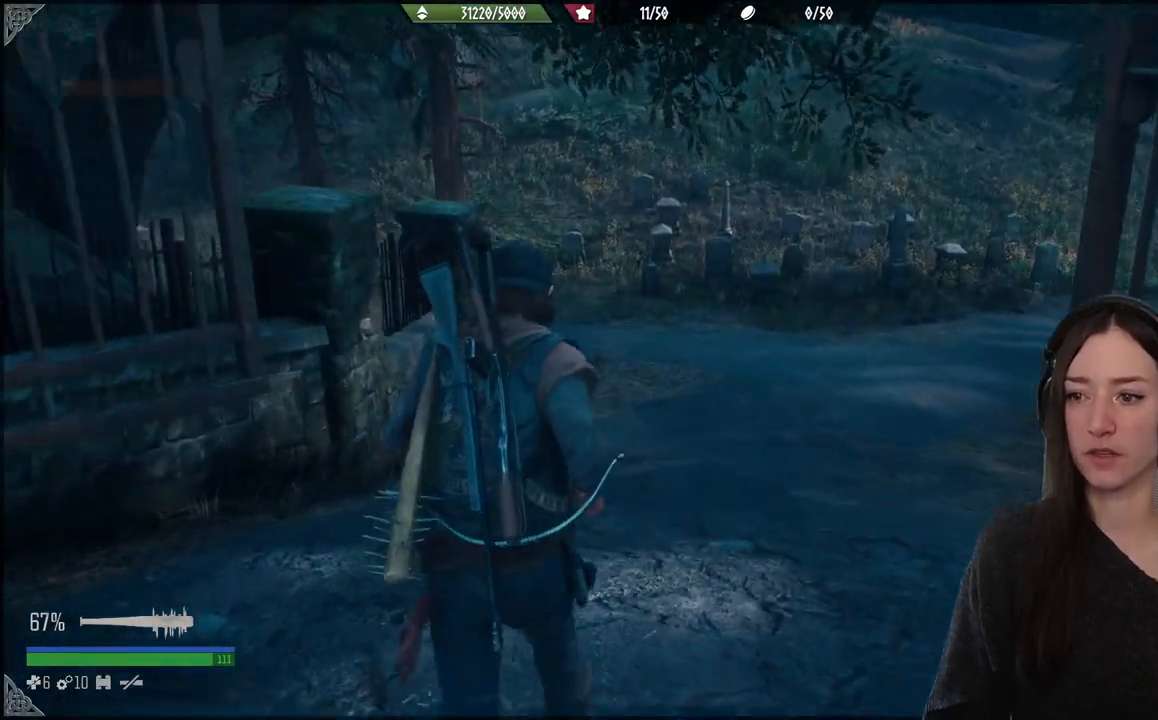
{"buttons": [], "left_stick": "up", "right_stick": "center", "events": [[117, "right_stick", "right"], [383, "right_stick", "center"]]}
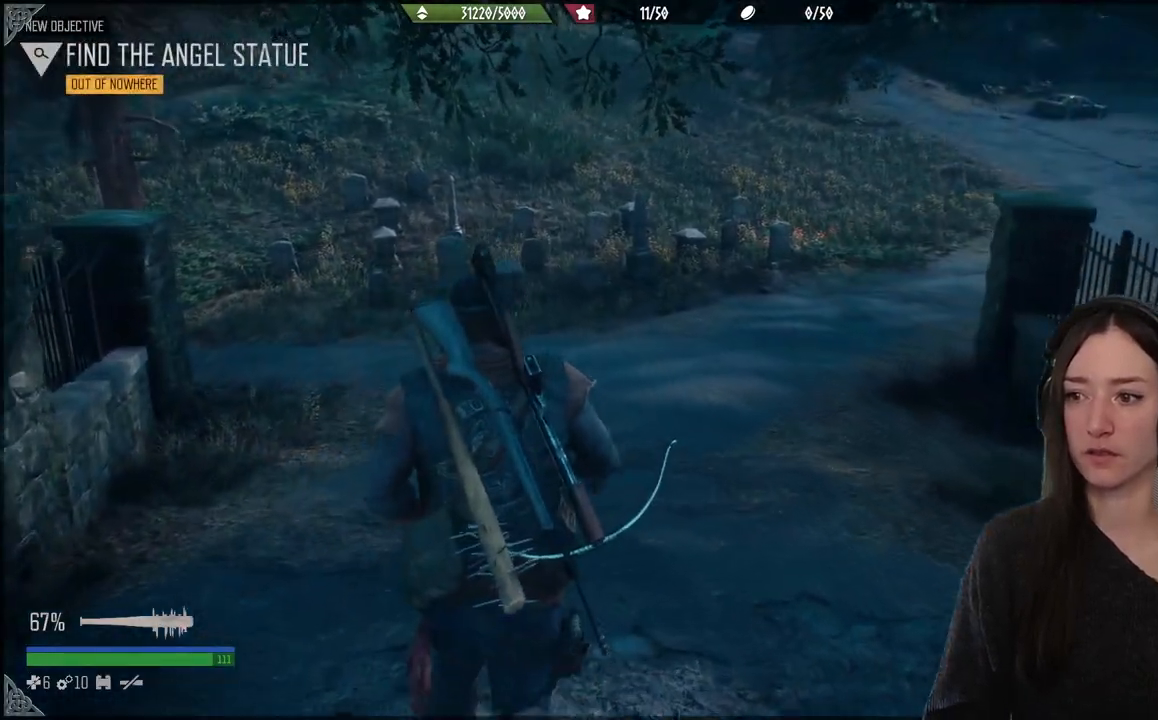
{"buttons": [], "left_stick": "center", "right_stick": "up-right", "events": [[150, "left_stick", "center"], [267, "right_stick", "up-right"]]}
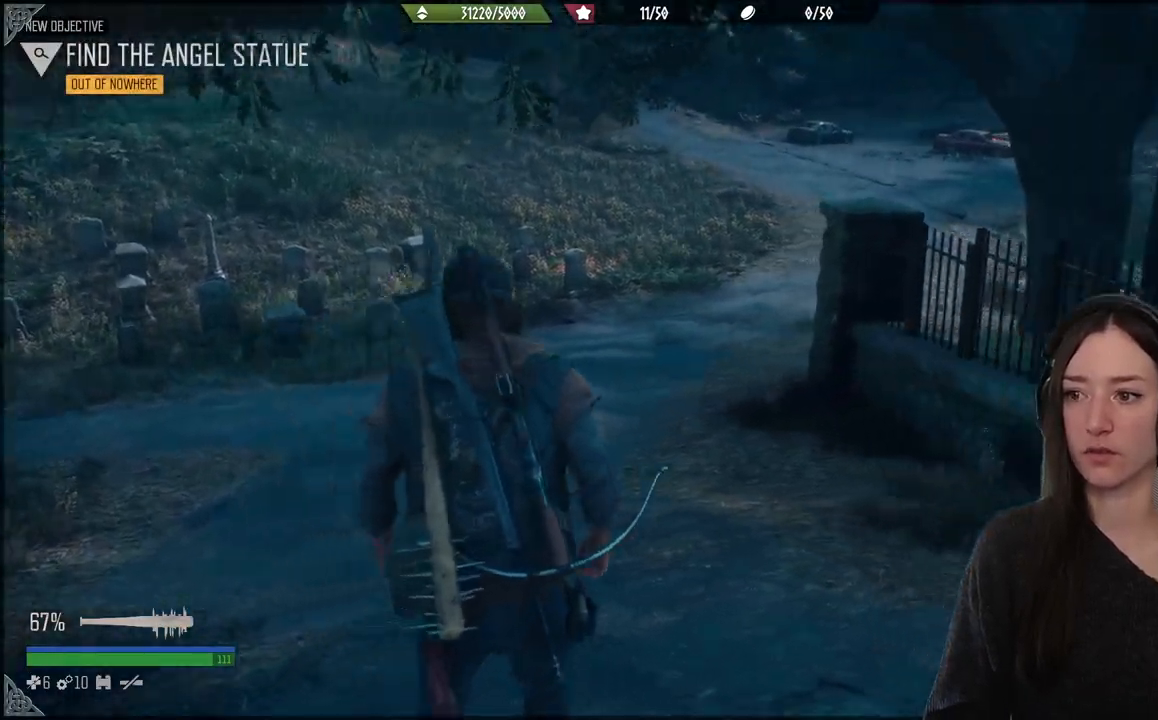
{"buttons": [], "left_stick": "center", "right_stick": "left", "events": [[83, "right_stick", "center"], [483, "right_stick", "left"]]}